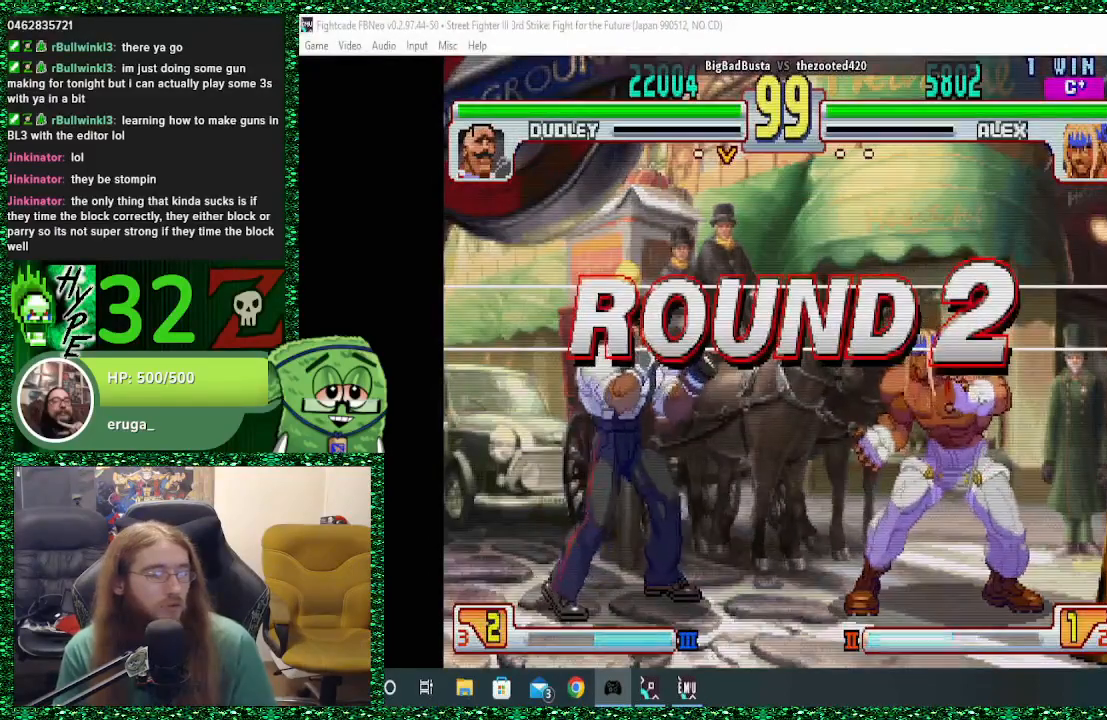
Gameplay with a controller (arcade stick); each line is a JSON object with the inputs held at the frame after it (dt_ms = milliseconds from this image to that frame). "events" lists button and stick changes between this image and that frame as [ms after this image, input, new state], when the widget could be followed in between. Not read: L3 R3.
{"dt_ms": 500, "buttons": [], "left_stick": "center", "events": [[67, "left_stick", "down"], [133, "left_stick", "right"], [200, "left_stick", "center"]]}
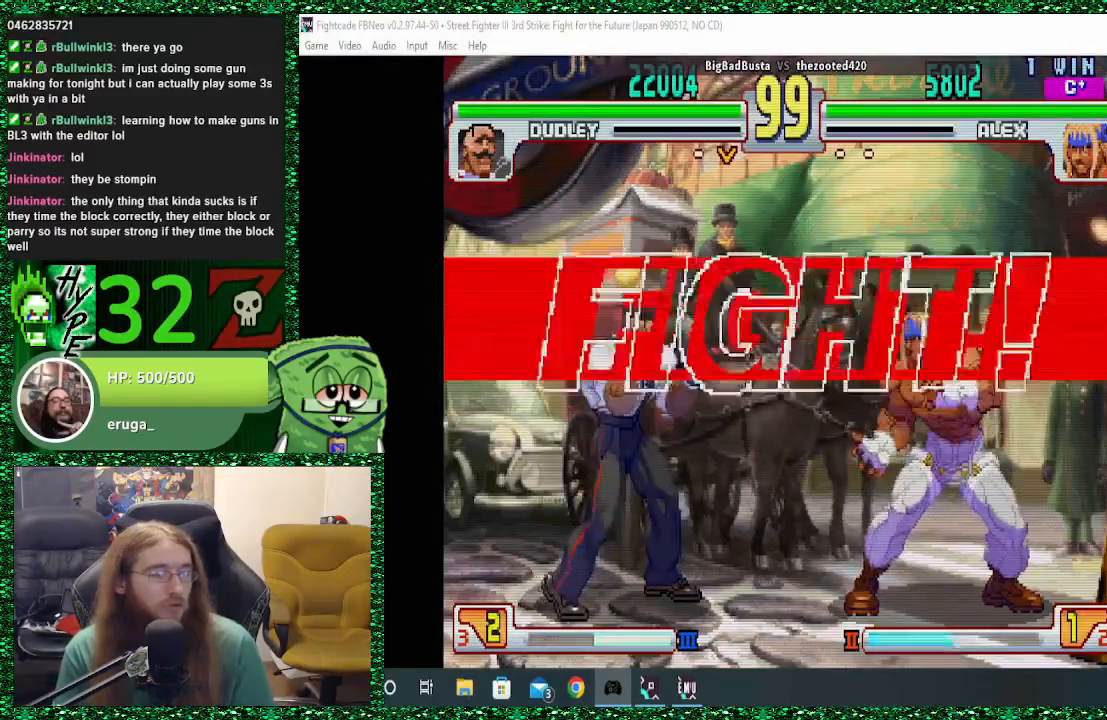
{"dt_ms": 500, "buttons": [], "left_stick": "center", "events": [[33, "left_stick", "right"], [133, "left_stick", "center"], [200, "left_stick", "down"], [333, "left_stick", "center"]]}
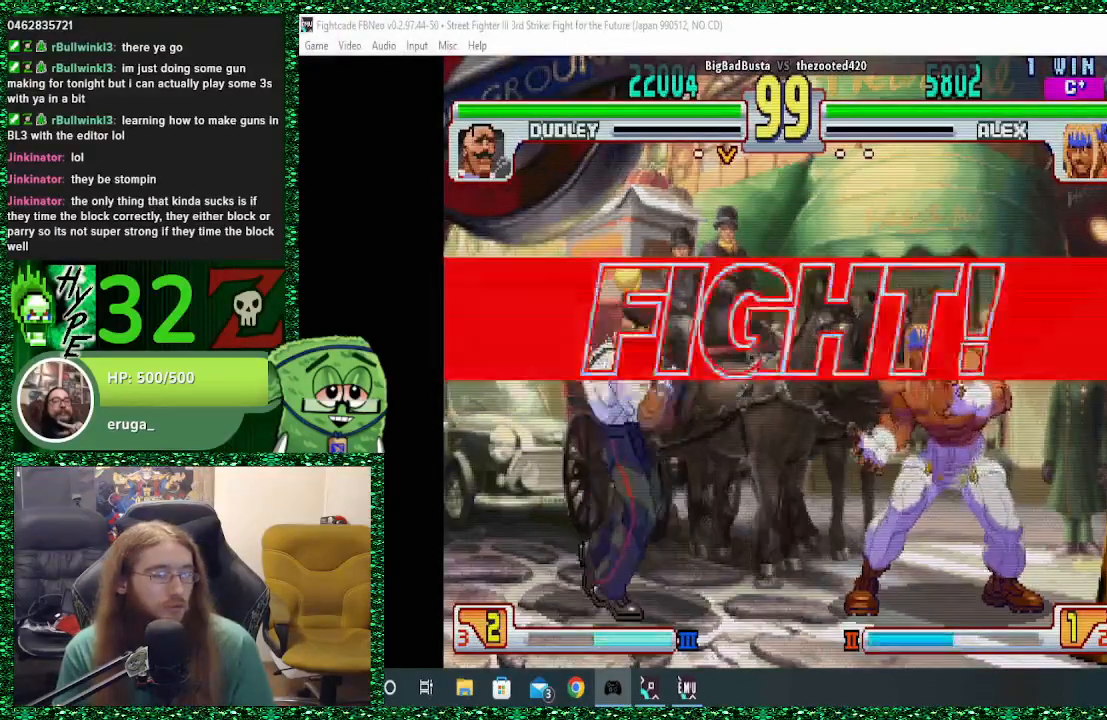
{"dt_ms": 500, "buttons": [], "left_stick": "center", "events": []}
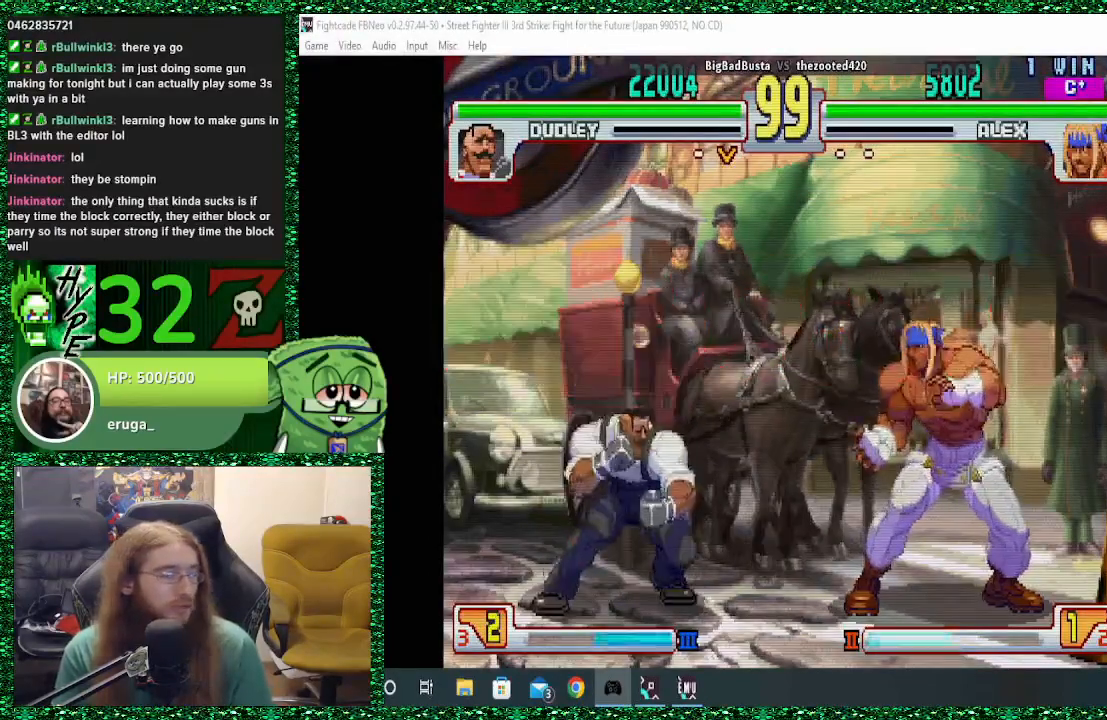
{"dt_ms": 500, "buttons": [], "left_stick": "center", "events": [[100, "left_stick", "right"], [467, "left_stick", "center"]]}
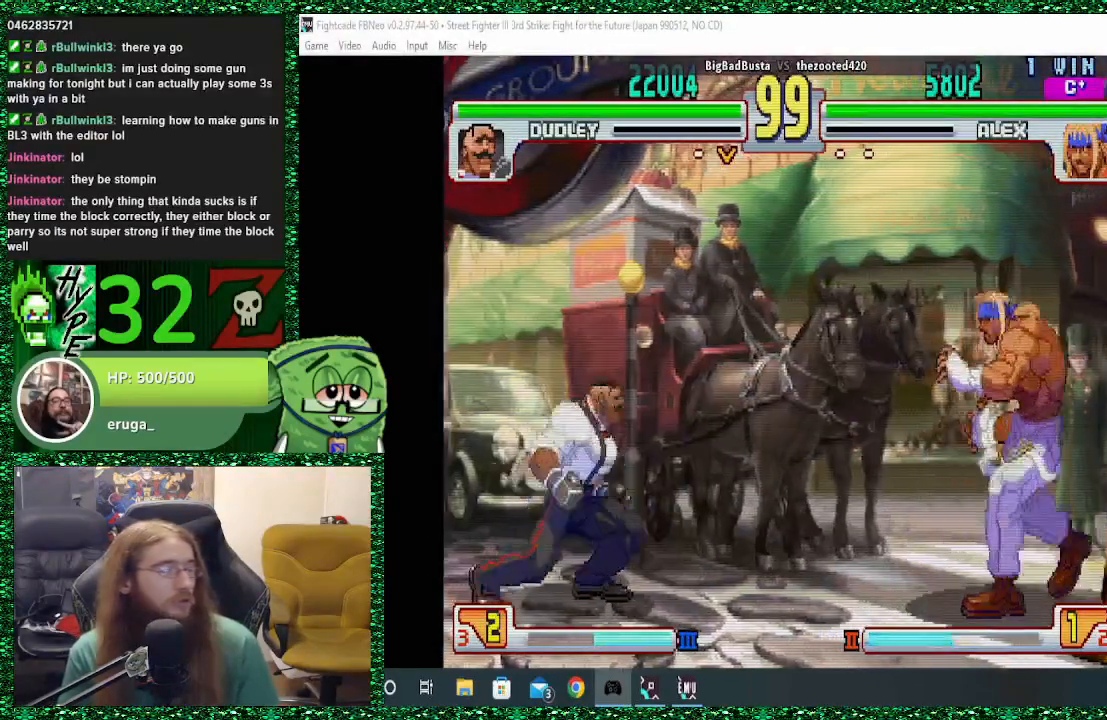
{"dt_ms": 500, "buttons": ["CIRCLE"], "left_stick": "center", "events": [[300, "left_stick", "left"], [400, "left_stick", "down"], [467, "CIRCLE", "down"], [467, "left_stick", "center"]]}
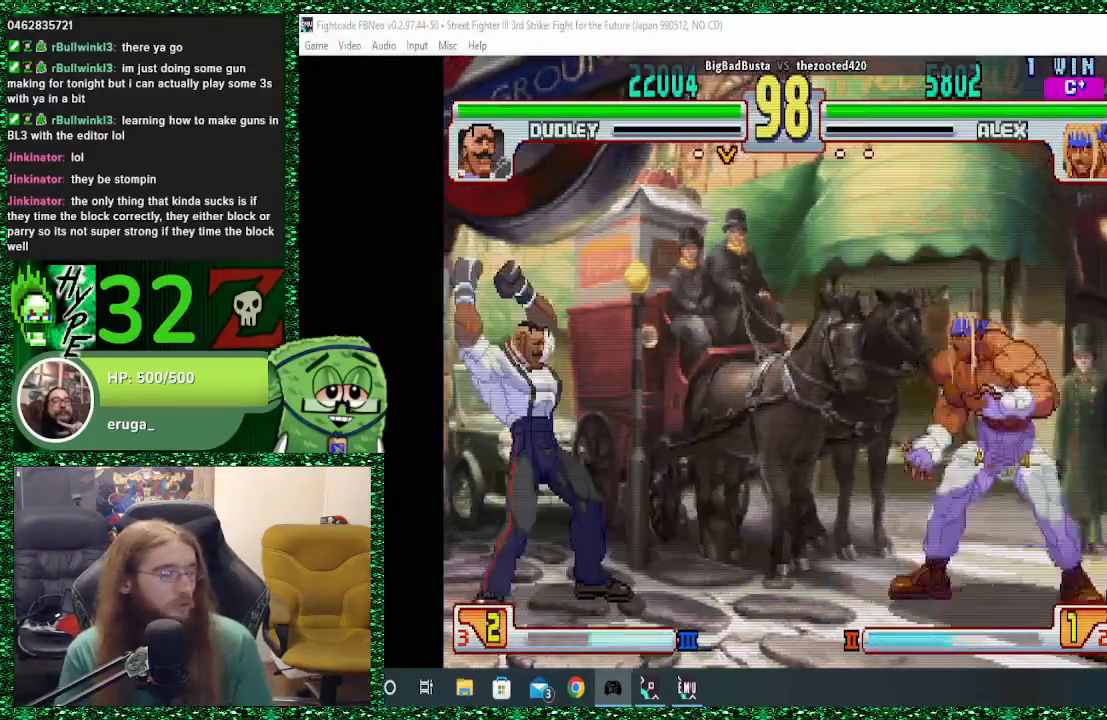
{"dt_ms": 500, "buttons": [], "left_stick": "center", "events": [[33, "CIRCLE", "up"]]}
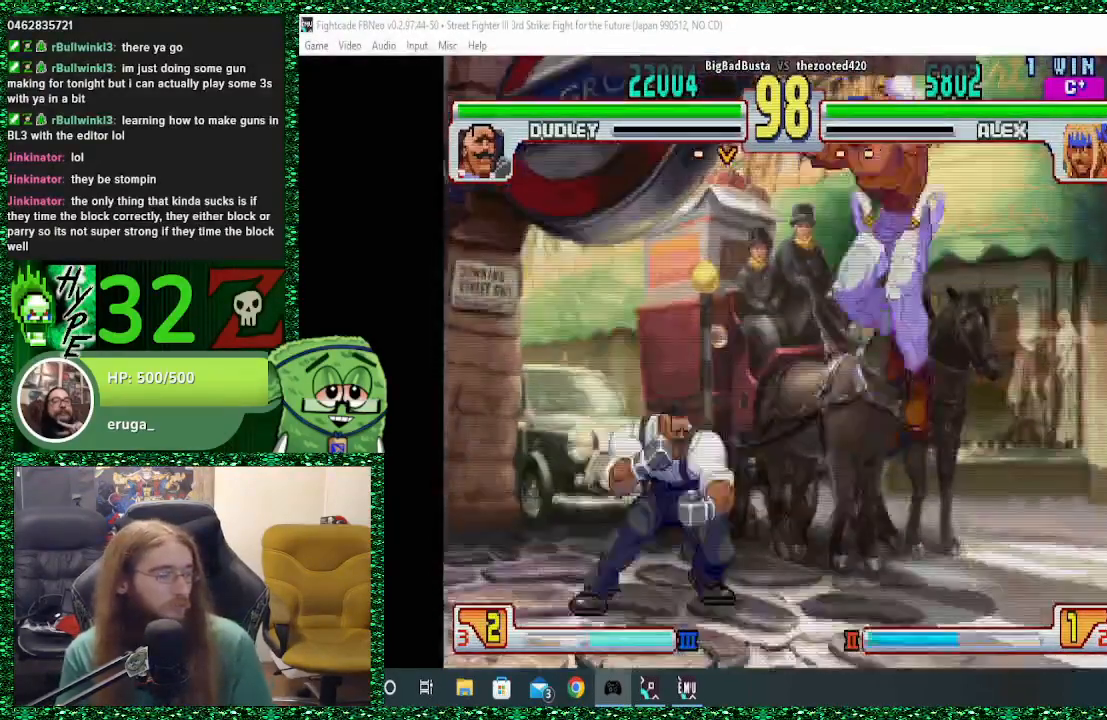
{"dt_ms": 500, "buttons": [], "left_stick": "right", "events": [[200, "left_stick", "right"]]}
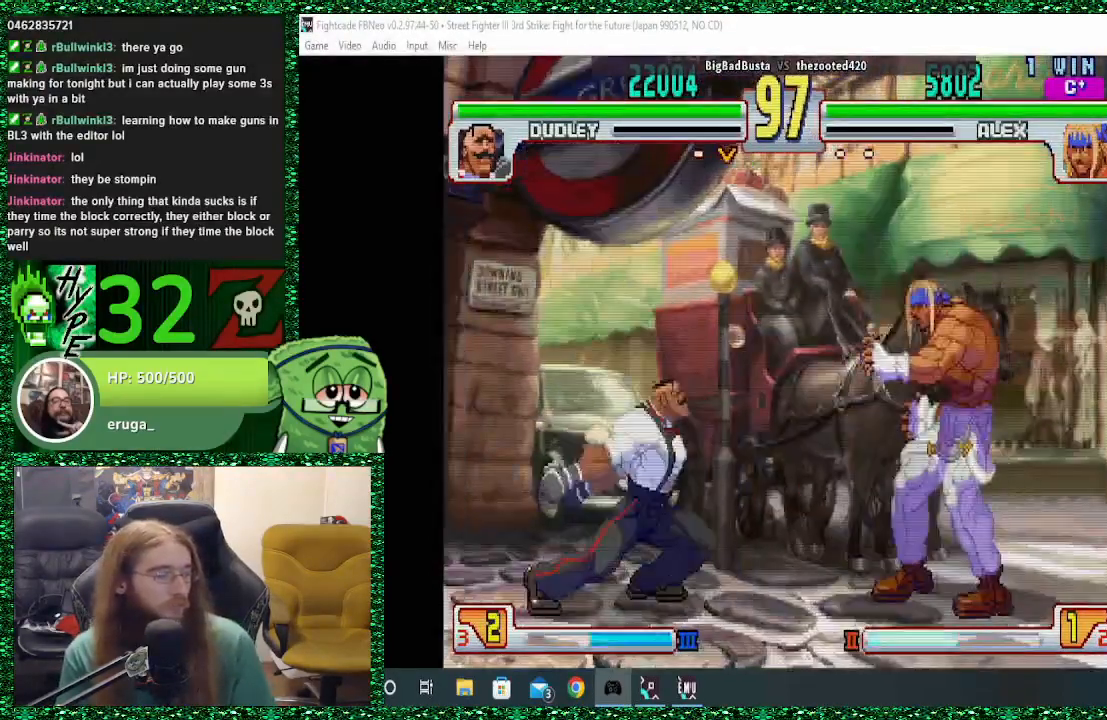
{"dt_ms": 500, "buttons": ["CROSS"], "left_stick": "center", "events": [[300, "left_stick", "left"], [467, "CROSS", "down"], [467, "left_stick", "center"]]}
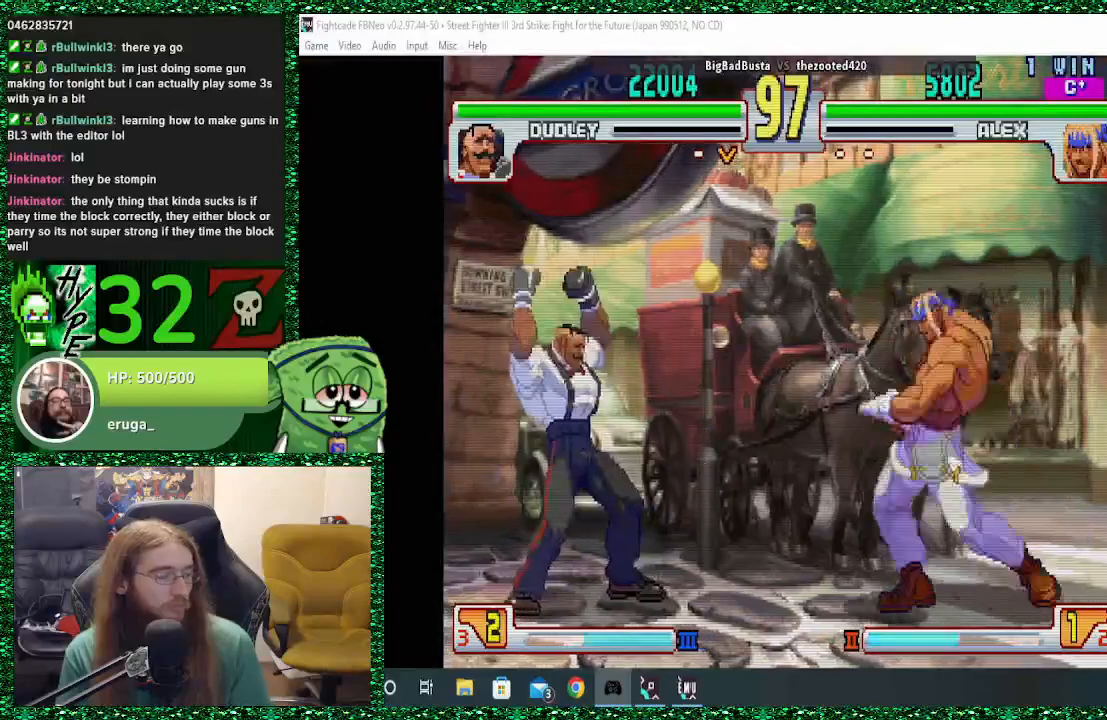
{"dt_ms": 500, "buttons": [], "left_stick": "right", "events": [[33, "CROSS", "up"], [400, "left_stick", "right"]]}
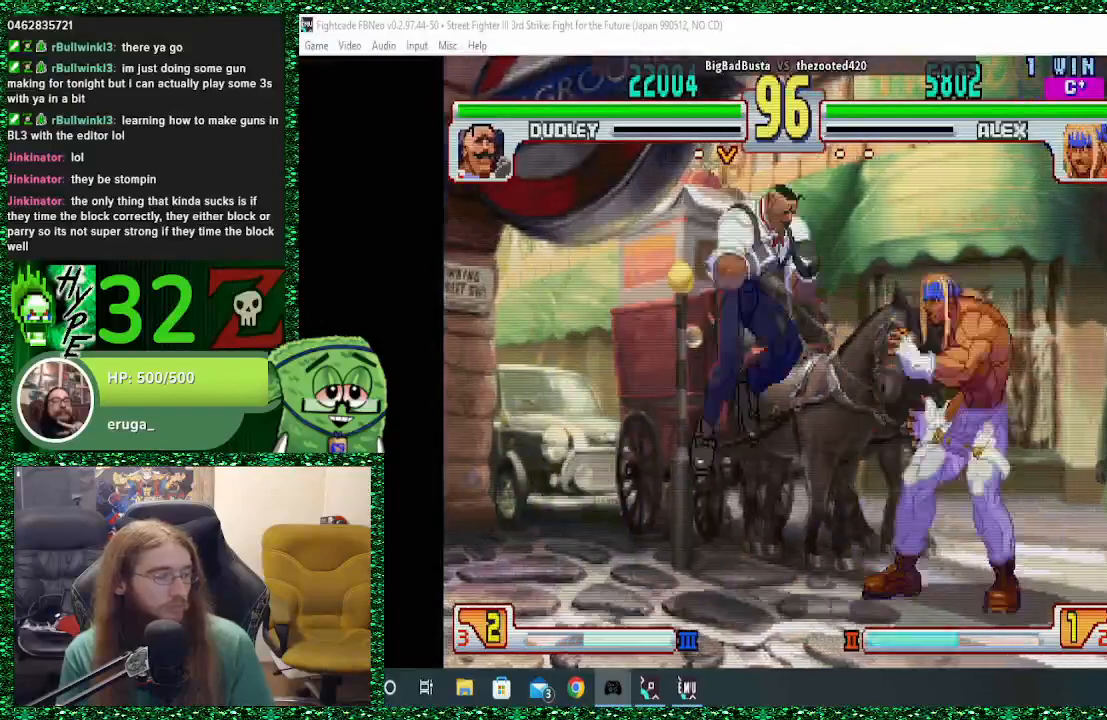
{"dt_ms": 500, "buttons": [], "left_stick": "down-right", "events": [[500, "left_stick", "down-right"]]}
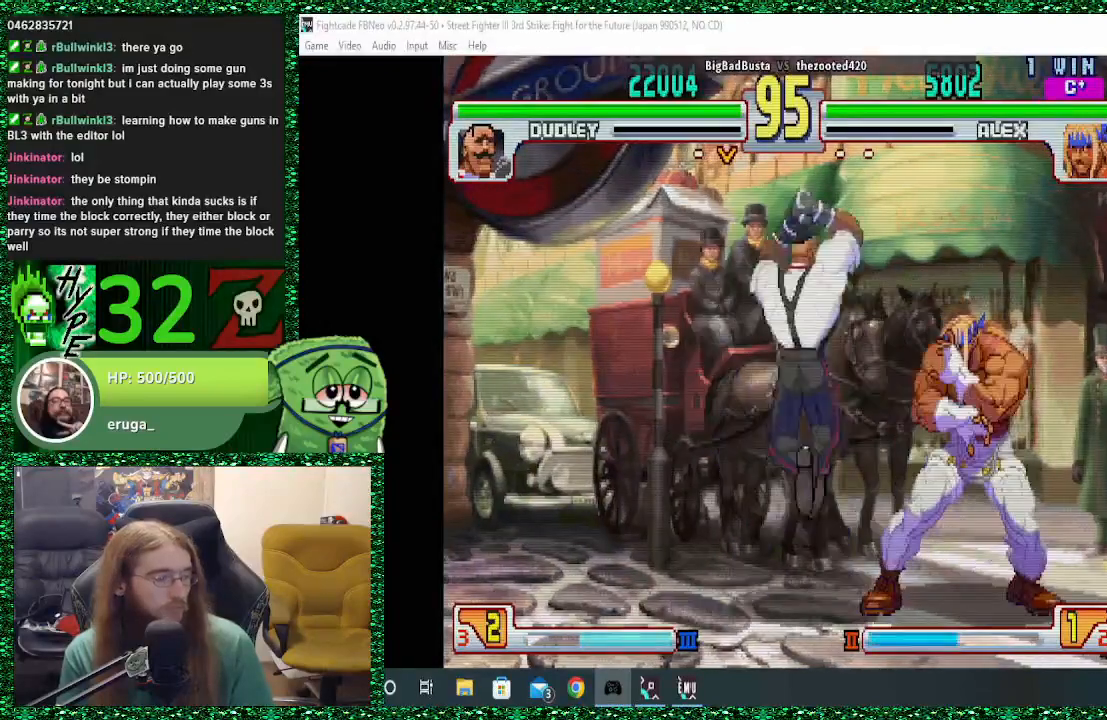
{"dt_ms": 500, "buttons": [], "left_stick": "right", "events": [[333, "left_stick", "right"]]}
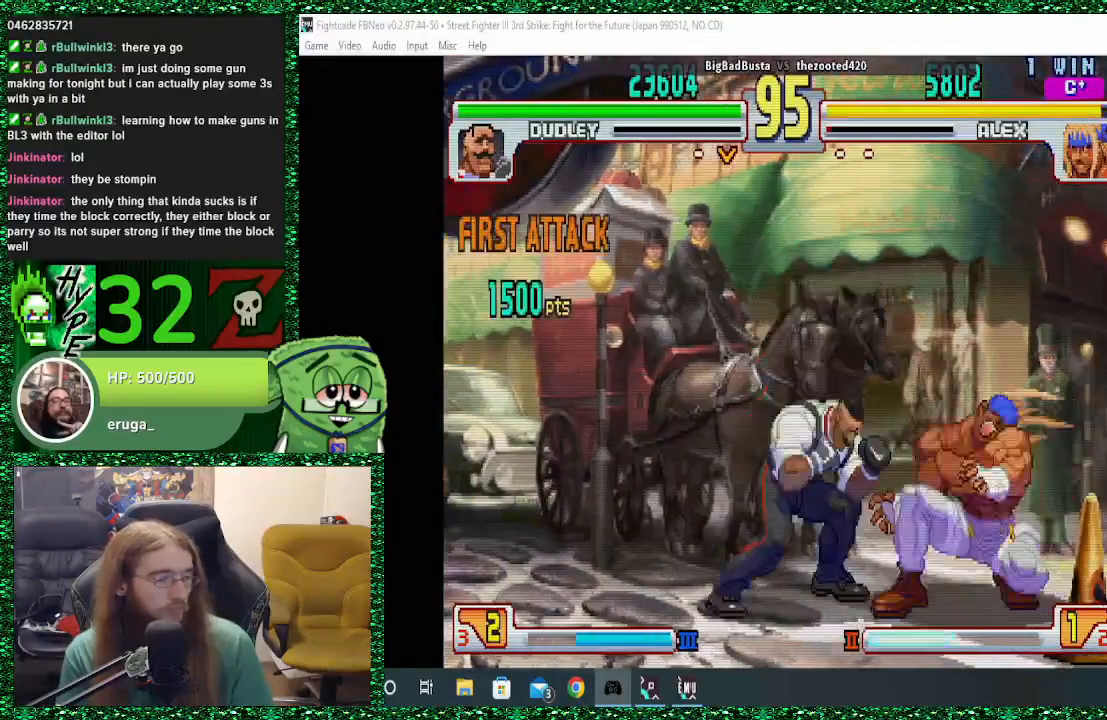
{"dt_ms": 500, "buttons": ["CIRCLE"], "left_stick": "down-right", "events": [[67, "CROSS", "down"], [67, "left_stick", "down-right"], [100, "CROSS", "up"], [167, "CROSS", "down"], [233, "CROSS", "up"], [367, "CIRCLE", "down"], [467, "CIRCLE", "up"], [500, "CIRCLE", "down"]]}
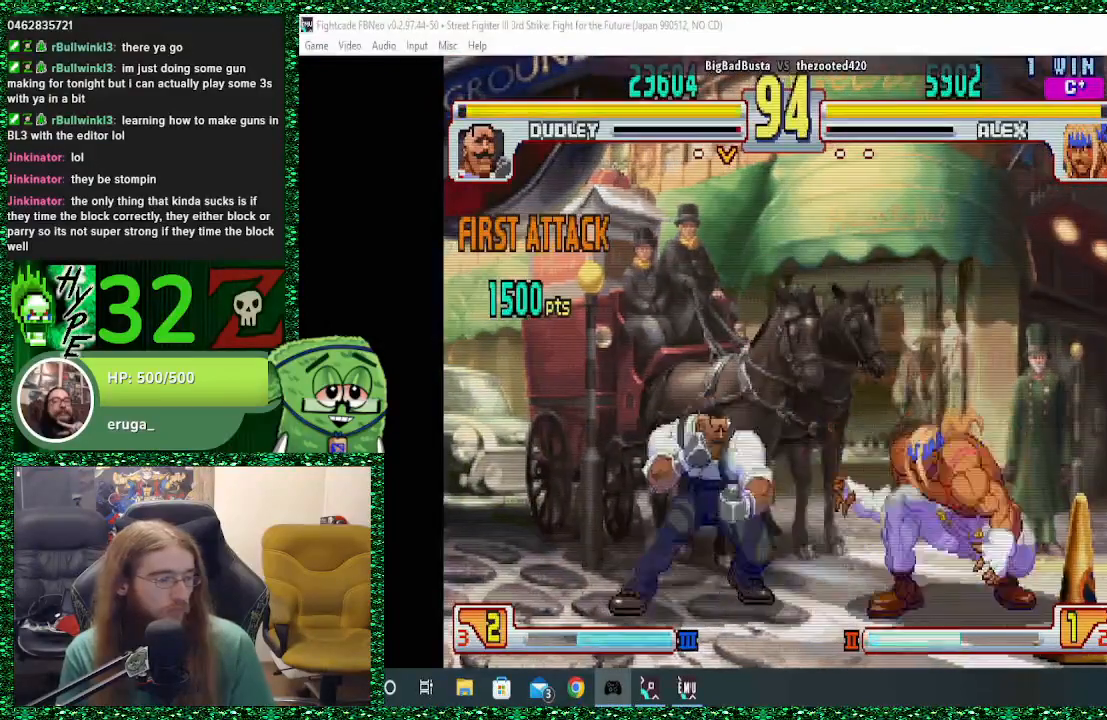
{"dt_ms": 500, "buttons": [], "left_stick": "center", "events": [[67, "CIRCLE", "up"], [67, "left_stick", "left"], [133, "left_stick", "down"], [200, "CIRCLE", "down"], [200, "left_stick", "left"], [267, "CIRCLE", "up"], [367, "CIRCLE", "down"], [400, "CIRCLE", "up"], [467, "left_stick", "center"]]}
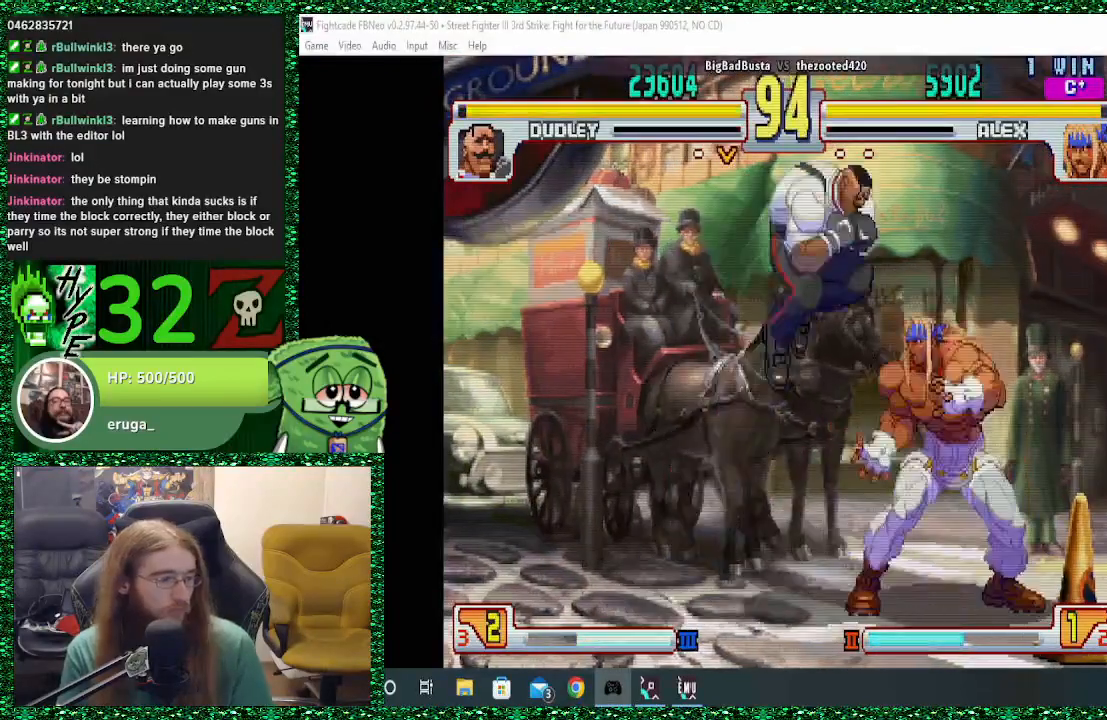
{"dt_ms": 1000, "buttons": ["CROSS"], "left_stick": "left"}
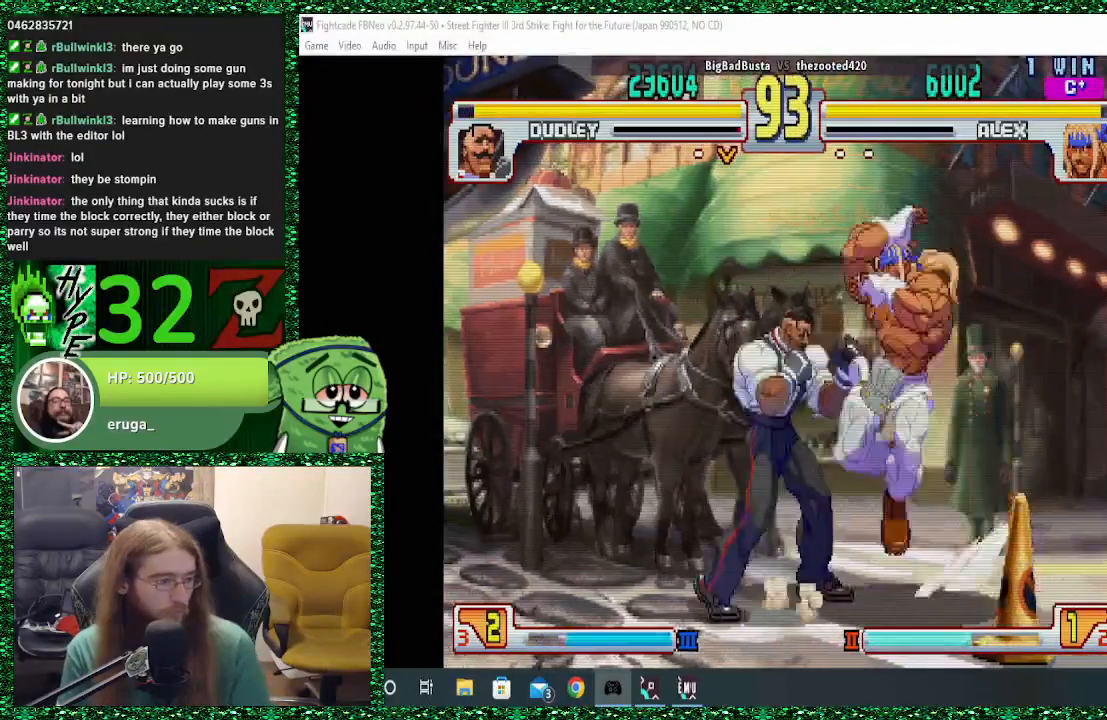
{"dt_ms": 500, "buttons": [], "left_stick": "down-right", "events": [[67, "CROSS", "up"], [100, "CROSS", "down"], [200, "CROSS", "up"], [233, "left_stick", "down"], [267, "CROSS", "down"], [300, "left_stick", "center"], [367, "CROSS", "up"], [467, "left_stick", "down-right"]]}
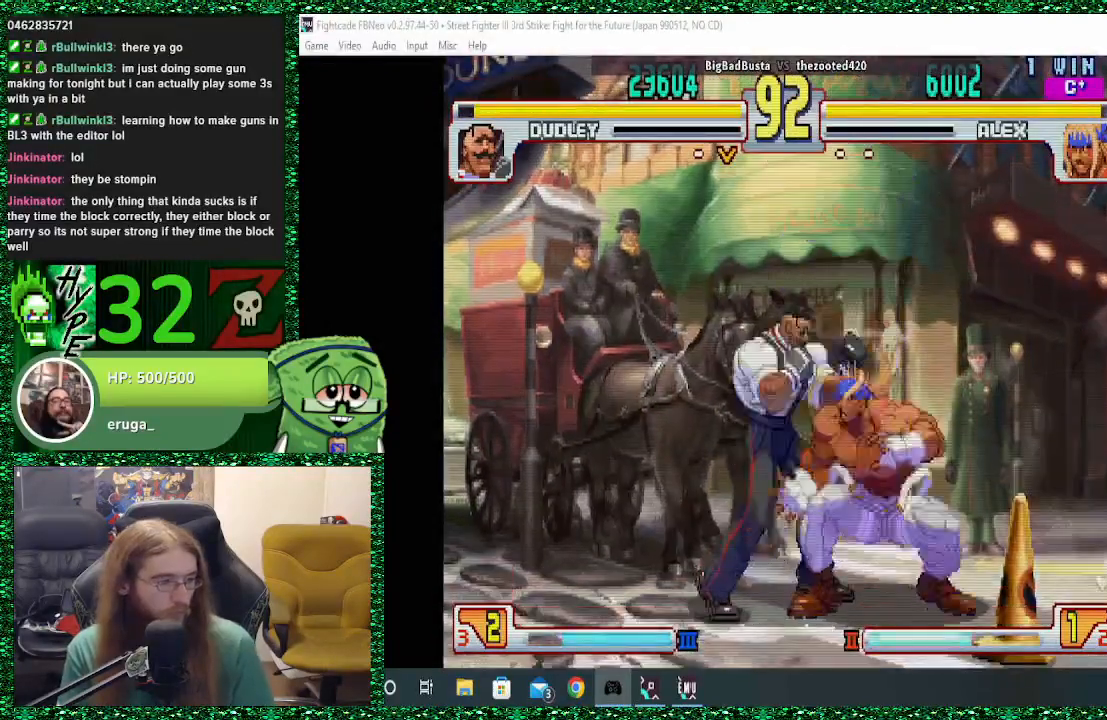
{"dt_ms": 500, "buttons": [], "left_stick": "down-right", "events": [[67, "SQUARE", "down"], [167, "SQUARE", "up"], [200, "SQUARE", "down"], [333, "SQUARE", "up"], [400, "SQUARE", "down"], [467, "SQUARE", "up"]]}
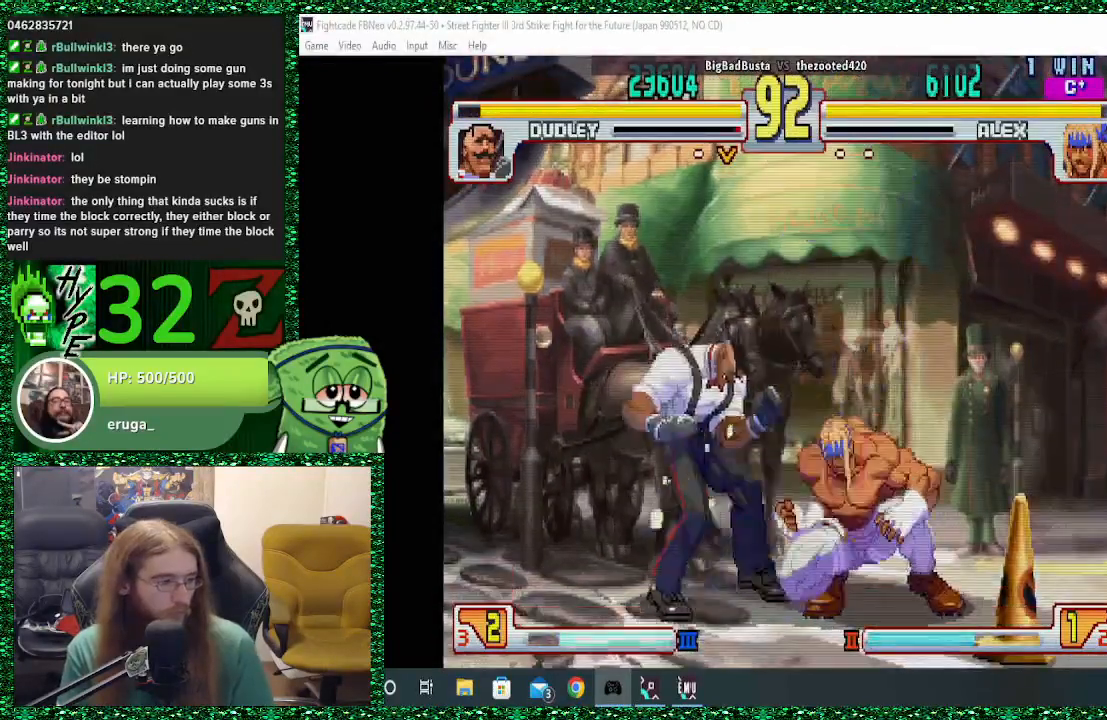
{"dt_ms": 500, "buttons": [], "left_stick": "left", "events": [[33, "SQUARE", "down"], [67, "left_stick", "left"], [100, "CROSS", "down"], [167, "SQUARE", "up"], [167, "left_stick", "down"], [233, "CROSS", "up"], [300, "CROSS", "down"], [333, "CROSS", "up"], [367, "CROSS", "down"], [367, "left_stick", "left"], [467, "CROSS", "up"]]}
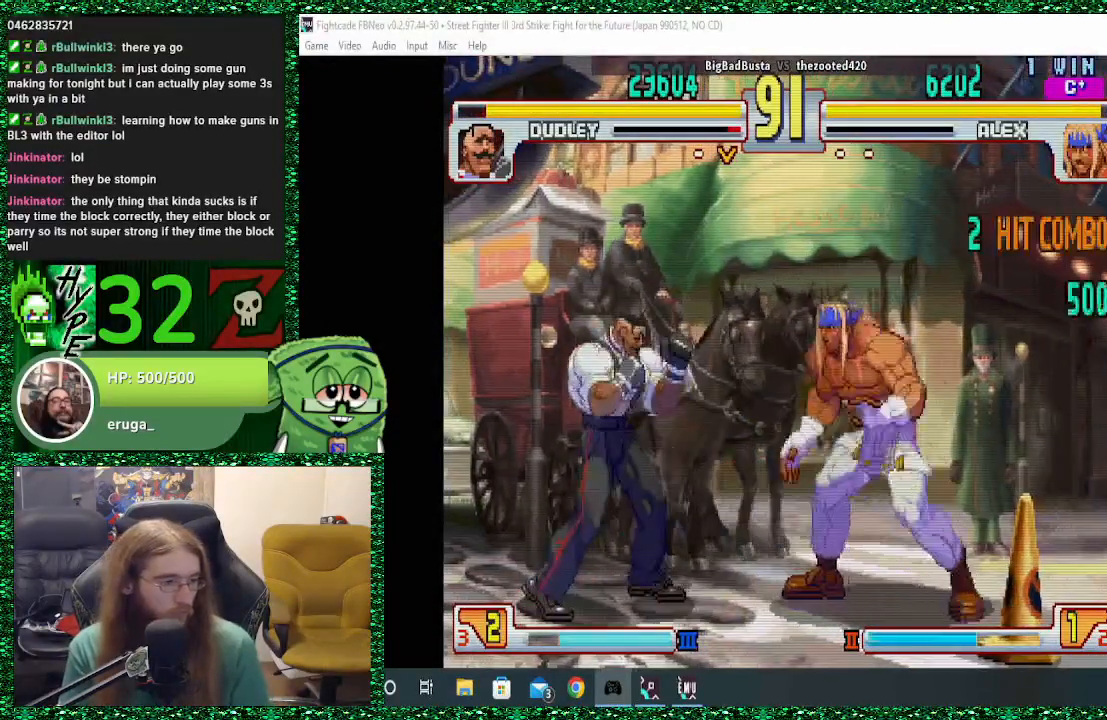
{"dt_ms": 500, "buttons": [], "left_stick": "right", "events": [[67, "CROSS", "down"], [133, "CROSS", "up"], [200, "left_stick", "right"]]}
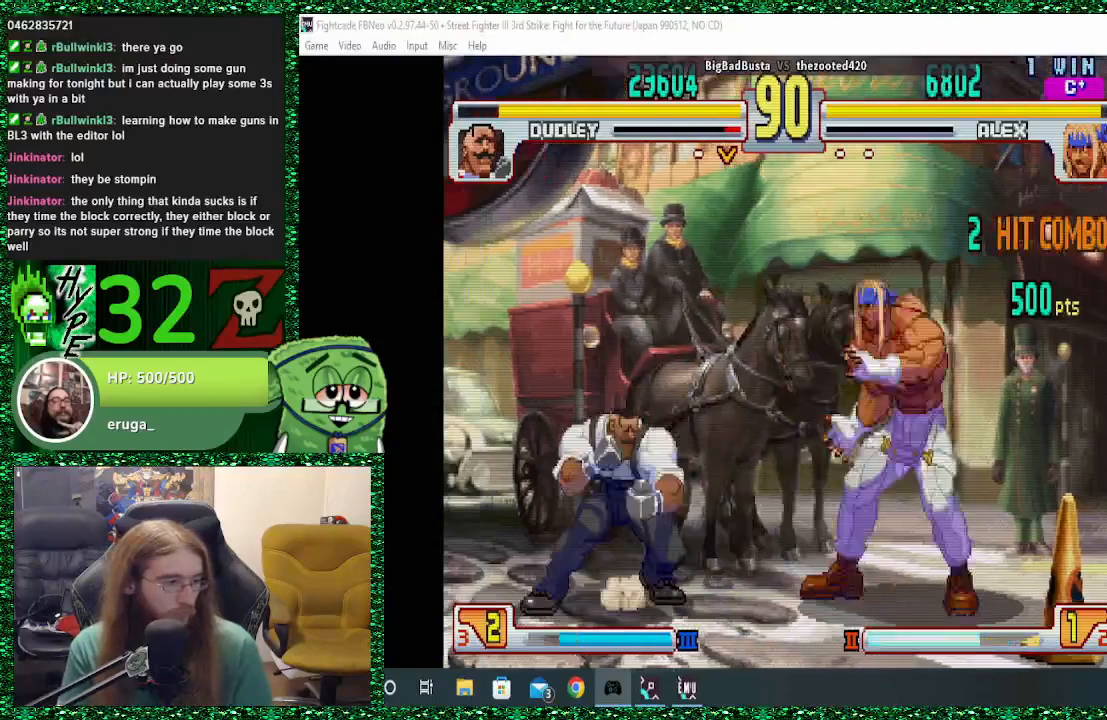
{"dt_ms": 500, "buttons": [], "left_stick": "left", "events": [[300, "left_stick", "center"], [367, "left_stick", "left"]]}
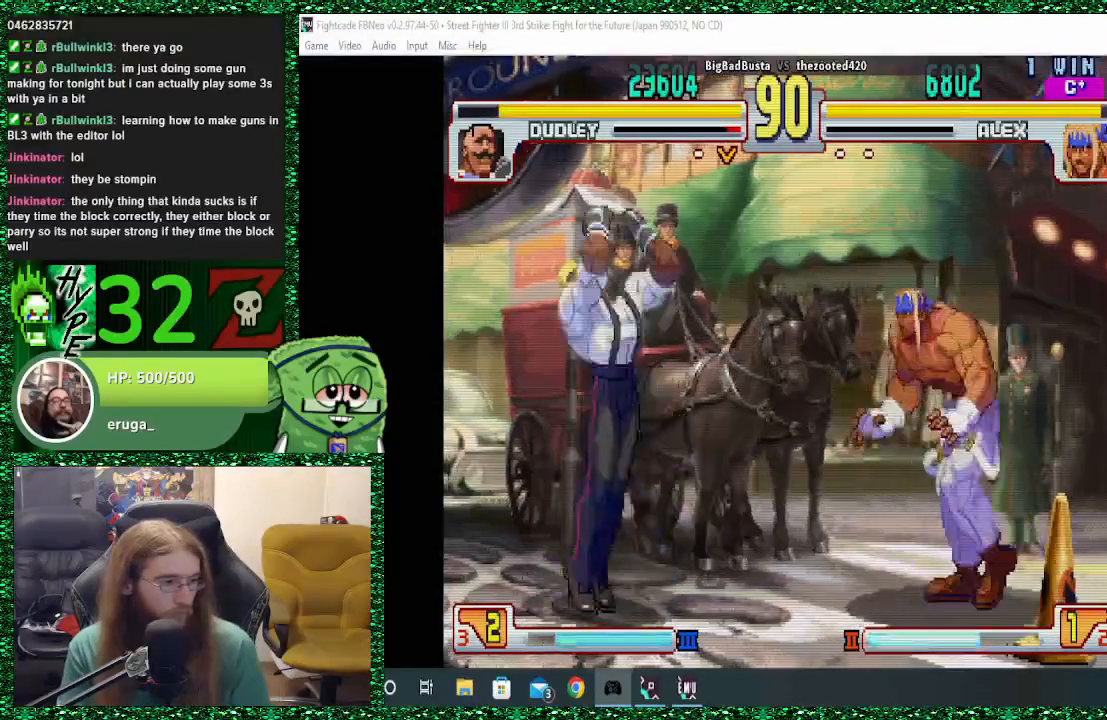
{"dt_ms": 500, "buttons": [], "left_stick": "right", "events": [[67, "left_stick", "down"], [200, "left_stick", "left"], [300, "R2", "down"], [400, "R2", "up"], [400, "left_stick", "center"], [467, "left_stick", "right"]]}
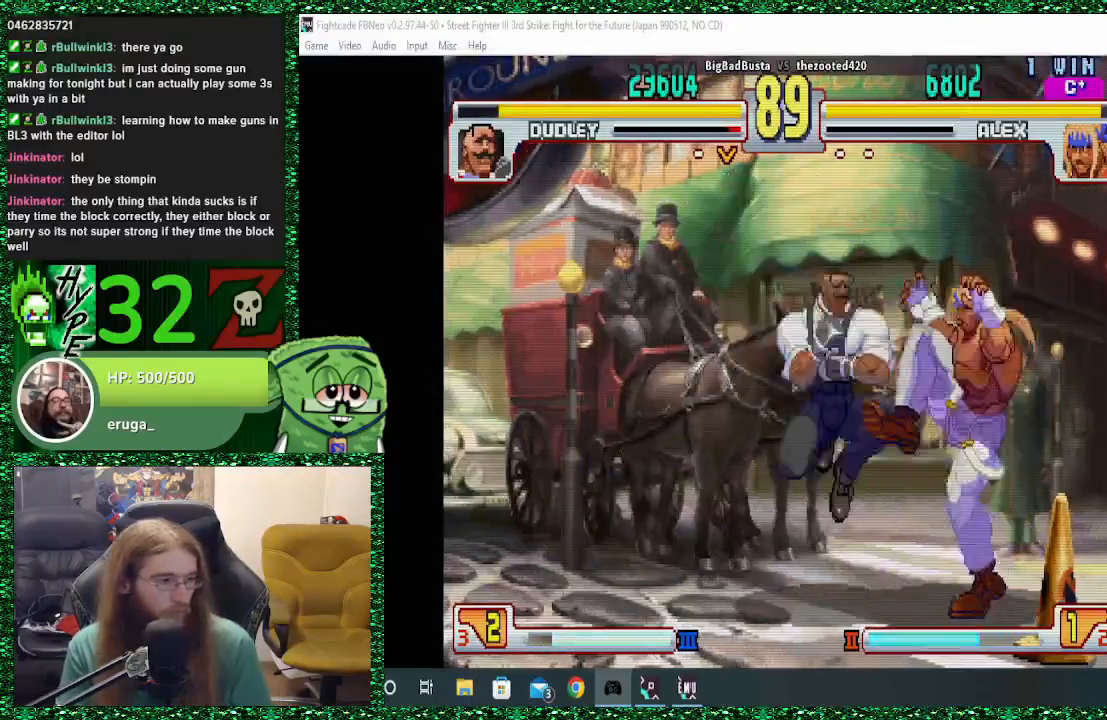
{"dt_ms": 500, "buttons": [], "left_stick": "center", "events": [[100, "SQUARE", "down"], [267, "SQUARE", "up"], [267, "left_stick", "down-right"], [500, "left_stick", "center"]]}
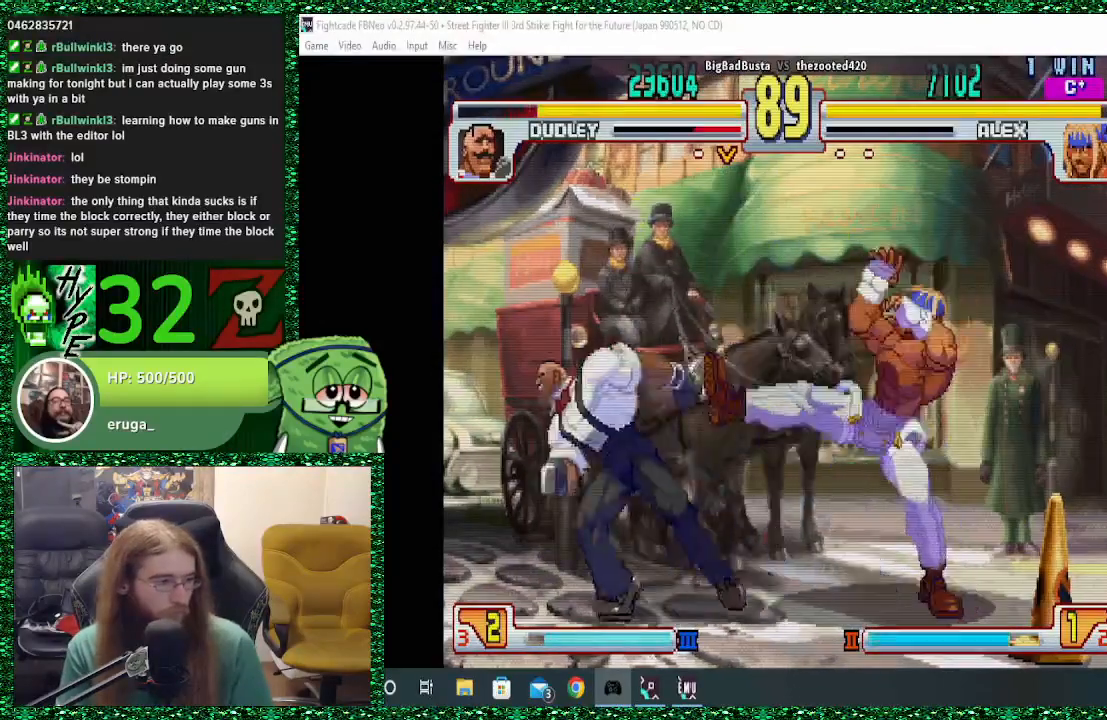
{"dt_ms": 500, "buttons": [], "left_stick": "center", "events": [[67, "left_stick", "left"], [267, "left_stick", "down"], [333, "R2", "down"], [333, "left_stick", "left"], [400, "R2", "up"], [467, "left_stick", "center"]]}
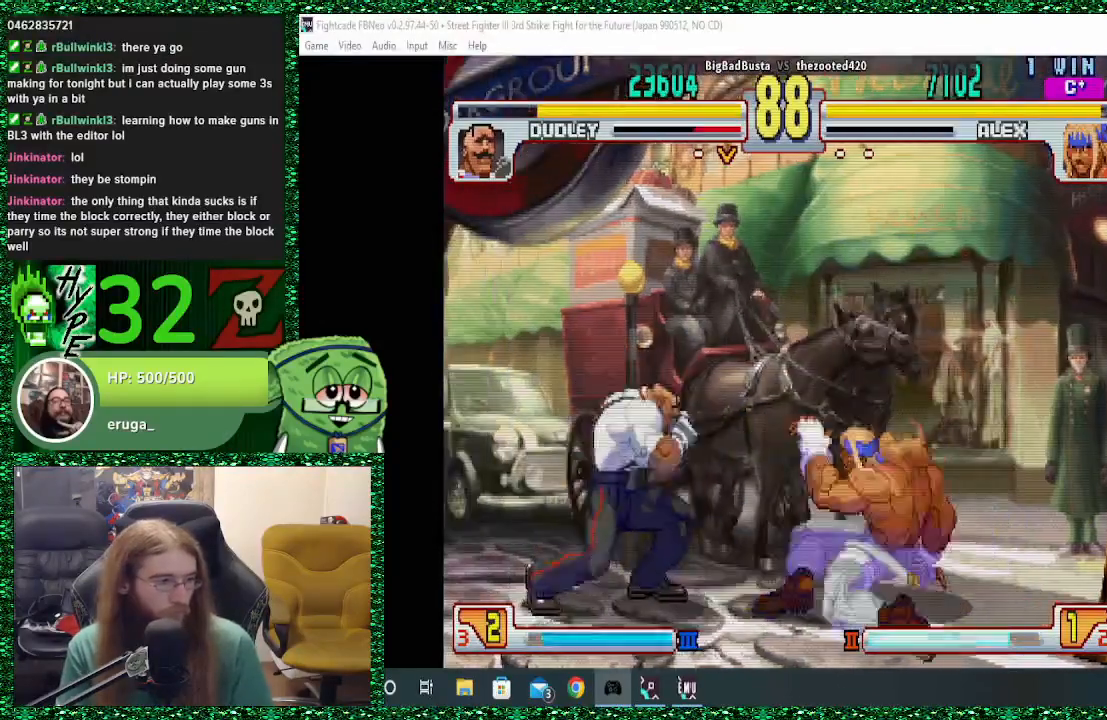
{"dt_ms": 500, "buttons": [], "left_stick": "right", "events": [[67, "left_stick", "right"]]}
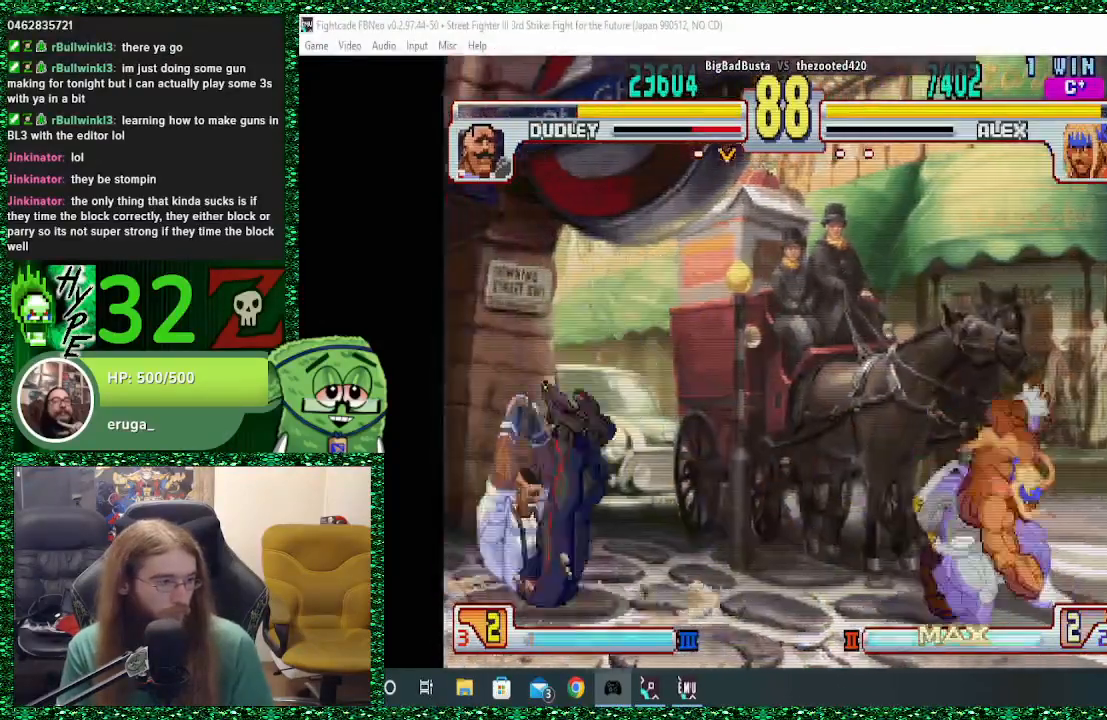
{"dt_ms": 500, "buttons": [], "left_stick": "down", "events": [[100, "left_stick", "center"], [333, "left_stick", "left"], [400, "left_stick", "down"]]}
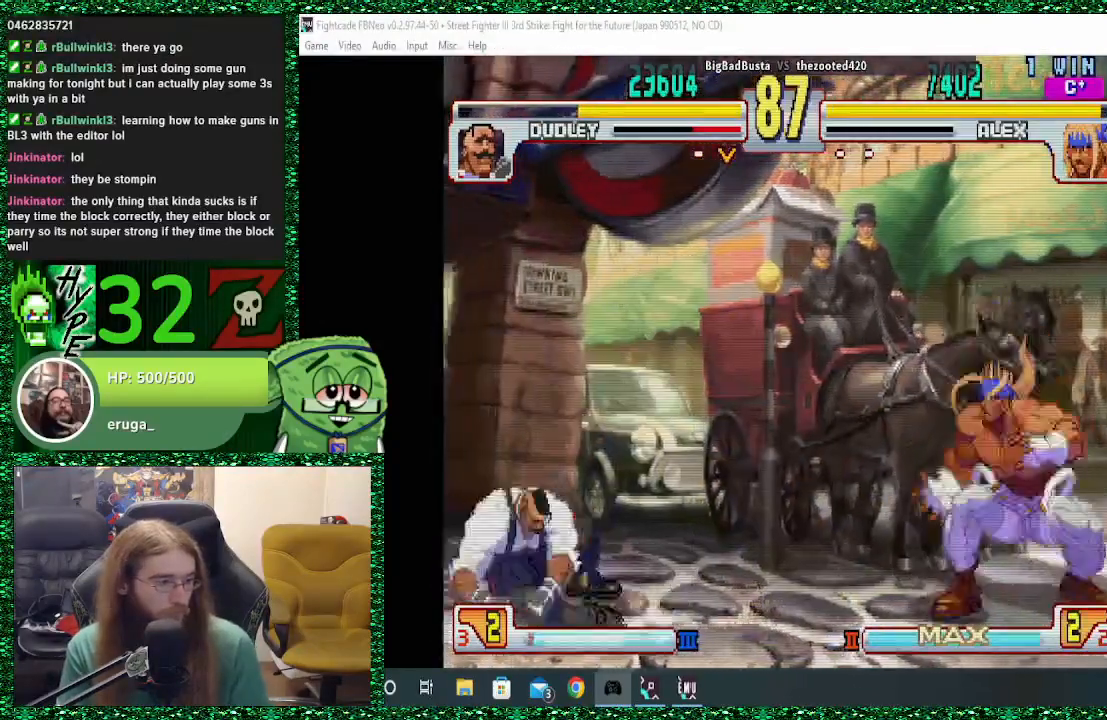
{"dt_ms": 500, "buttons": [], "left_stick": "right", "events": [[33, "left_stick", "left"], [67, "R2", "down"], [100, "left_stick", "center"], [167, "R2", "up"], [367, "left_stick", "right"]]}
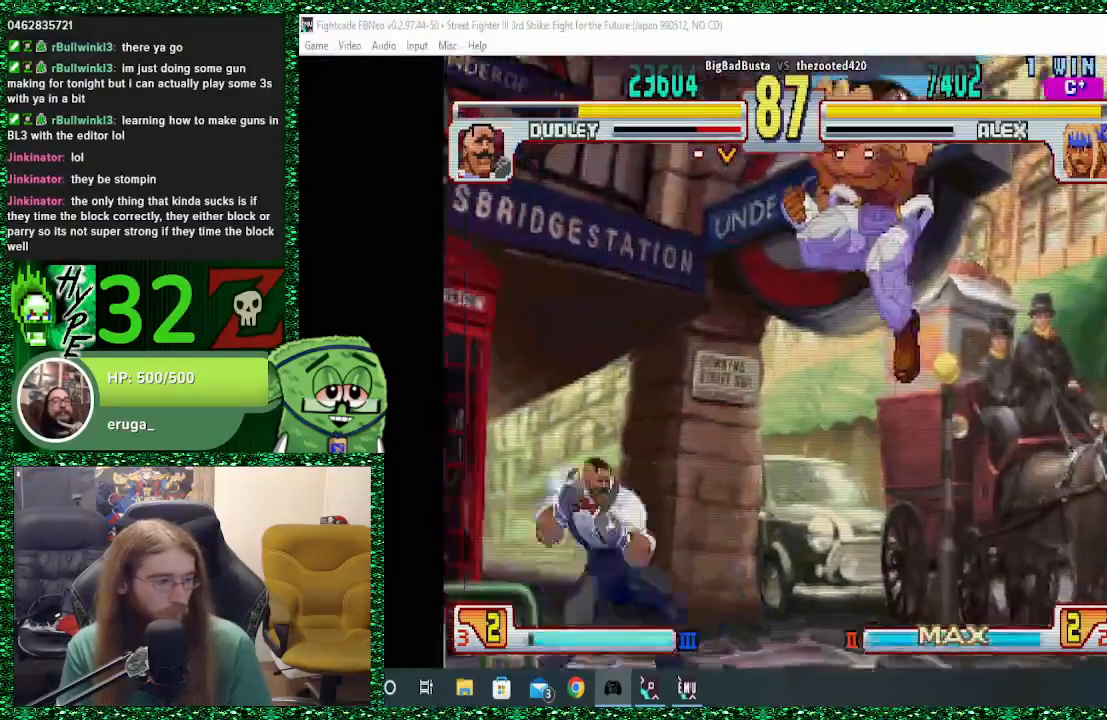
{"dt_ms": 500, "buttons": ["SQUARE"], "left_stick": "down-right", "events": [[467, "SQUARE", "down"], [467, "left_stick", "down-right"]]}
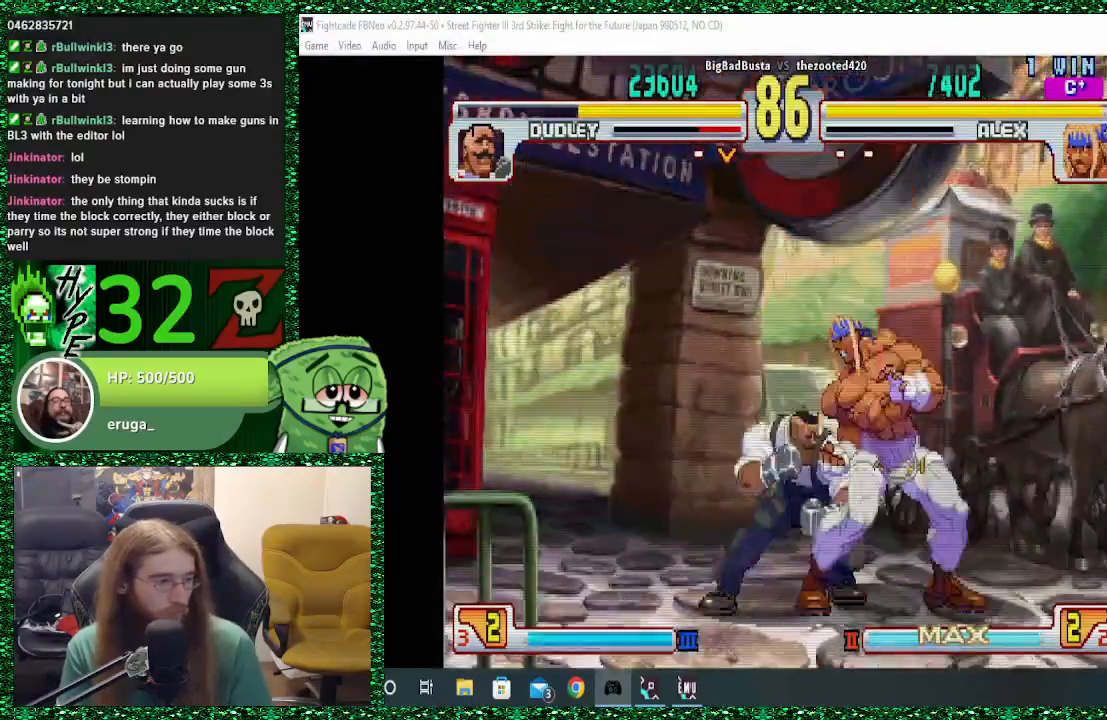
{"dt_ms": 500, "buttons": ["R2"], "left_stick": "down", "events": [[67, "SQUARE", "up"], [100, "SQUARE", "down"], [167, "SQUARE", "up"], [233, "SQUARE", "down"], [367, "SQUARE", "up"], [367, "left_stick", "down-left"], [400, "SQUARE", "down"], [467, "R2", "down"], [467, "SQUARE", "up"], [500, "left_stick", "down"]]}
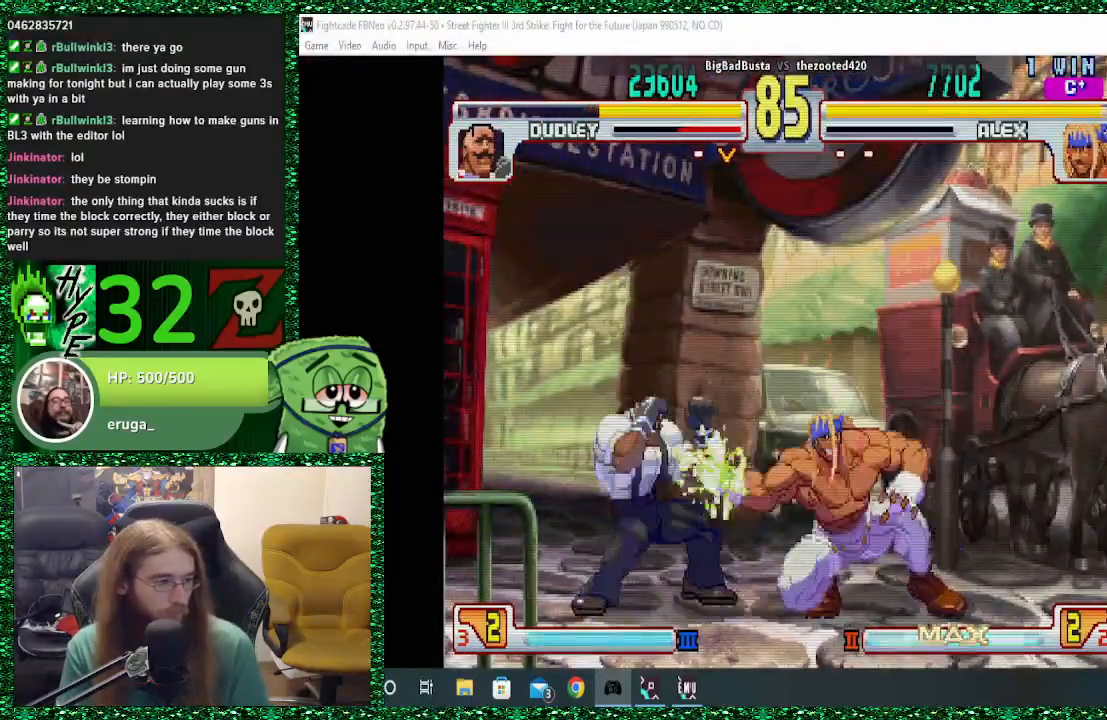
{"dt_ms": 500, "buttons": [], "left_stick": "right", "events": [[33, "R2", "up"], [100, "R2", "down"], [100, "left_stick", "left"], [167, "R2", "up"], [267, "R2", "down"], [333, "R2", "up"], [400, "R2", "down"], [433, "R2", "up"], [433, "left_stick", "right"]]}
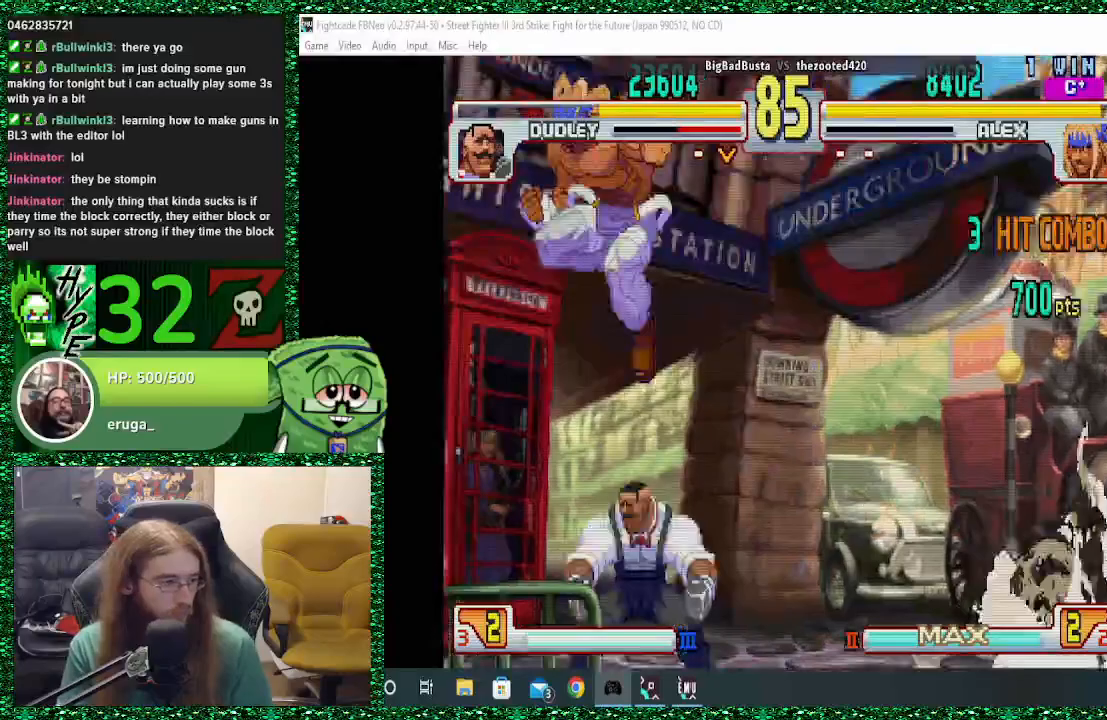
{"dt_ms": 500, "buttons": [], "left_stick": "down-right", "events": [[200, "left_stick", "down-right"], [300, "SQUARE", "down"], [367, "SQUARE", "up"], [433, "SQUARE", "down"], [500, "SQUARE", "up"]]}